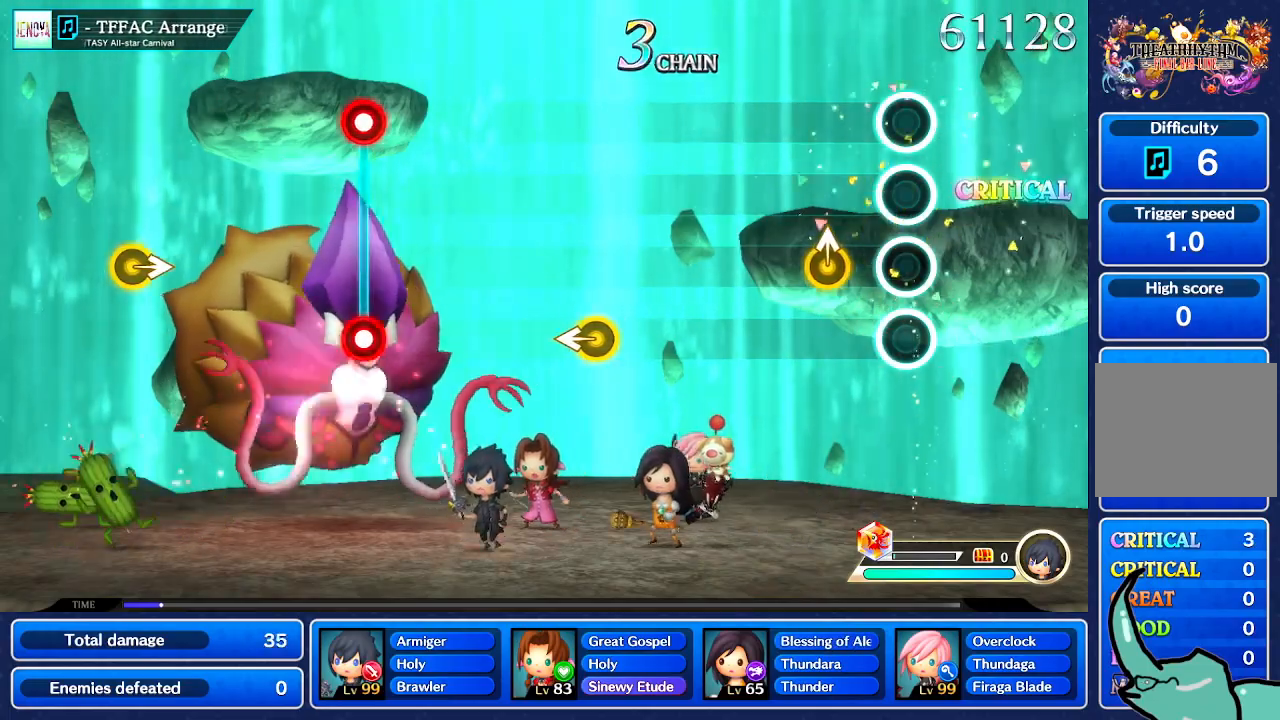
Gameplay with a controller (Nintendo layout); each line is a JSON object with the inputs held at the frame after it. "events" lists button and stick changes between this image and that frame as [ms after this image, input, new state], when the widget could be followed in between. Not read: L1 L3 R1 R3 SELECT START.
{"buttons": [], "left_stick": "center", "right_stick": "center", "events": [[234, "right_stick", "up"], [367, "right_stick", "center"]]}
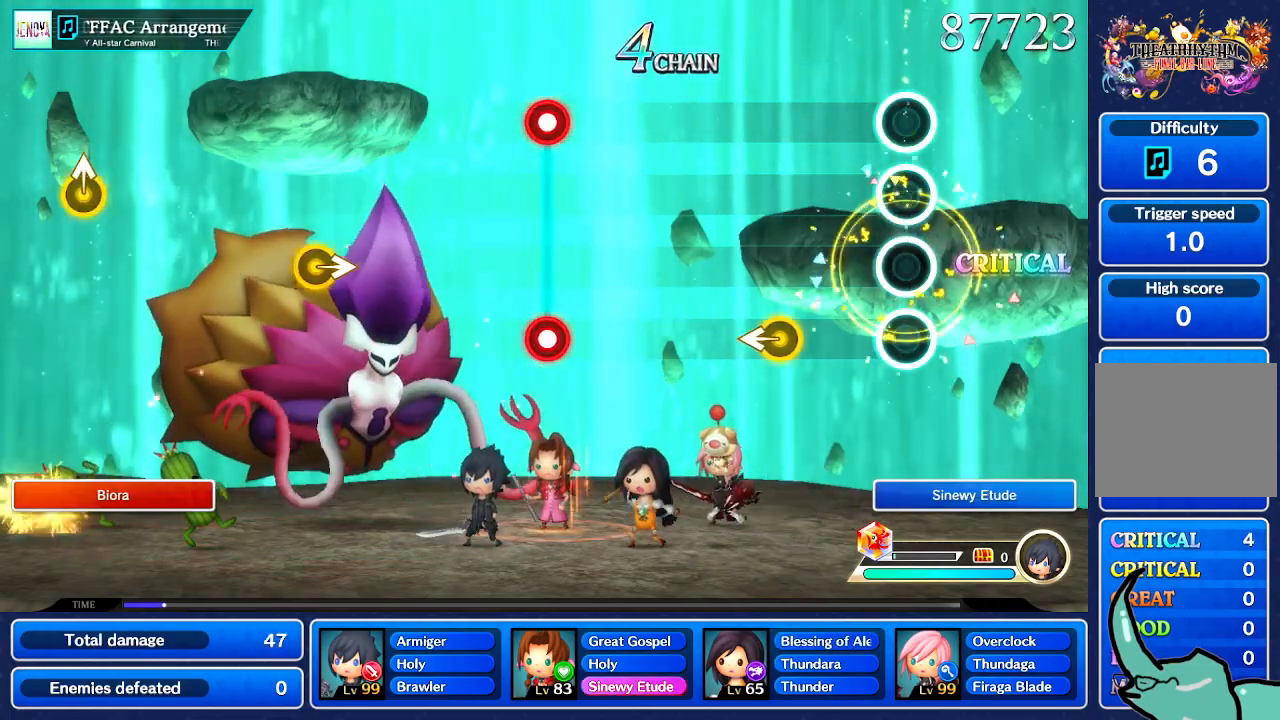
{"buttons": [], "left_stick": "center", "right_stick": "center", "events": []}
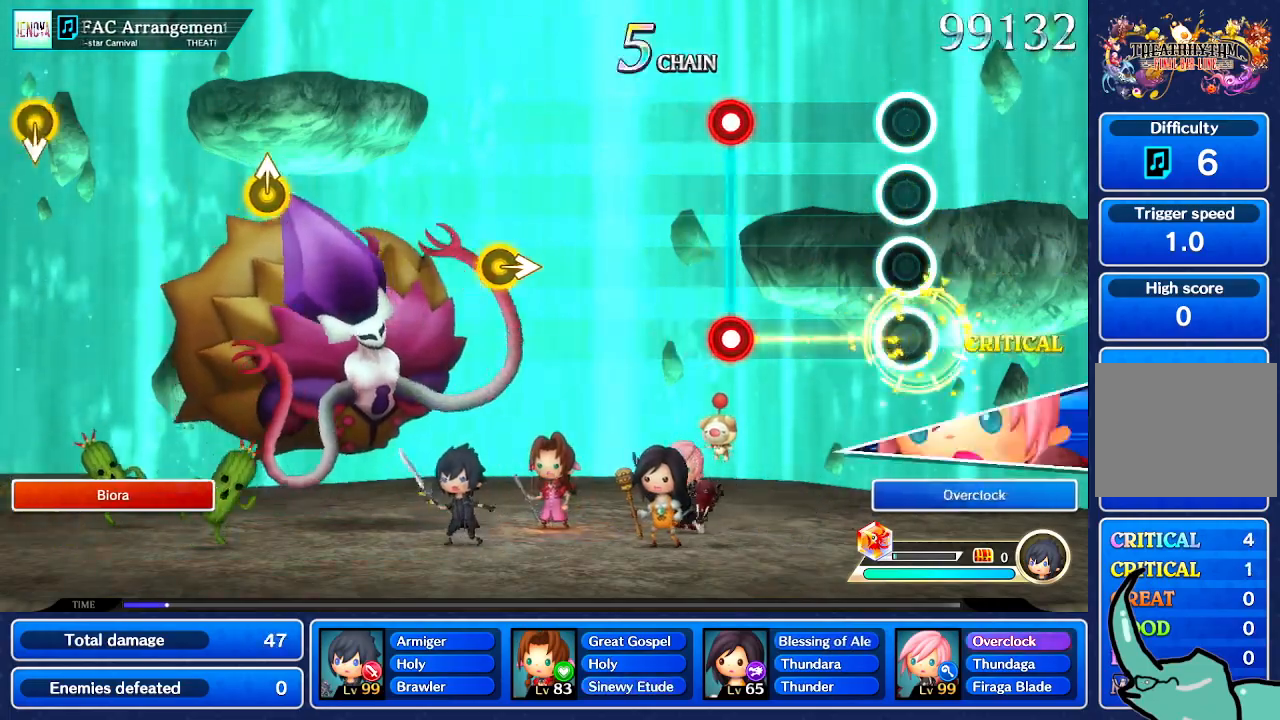
{"buttons": [], "left_stick": "center", "right_stick": "center", "events": []}
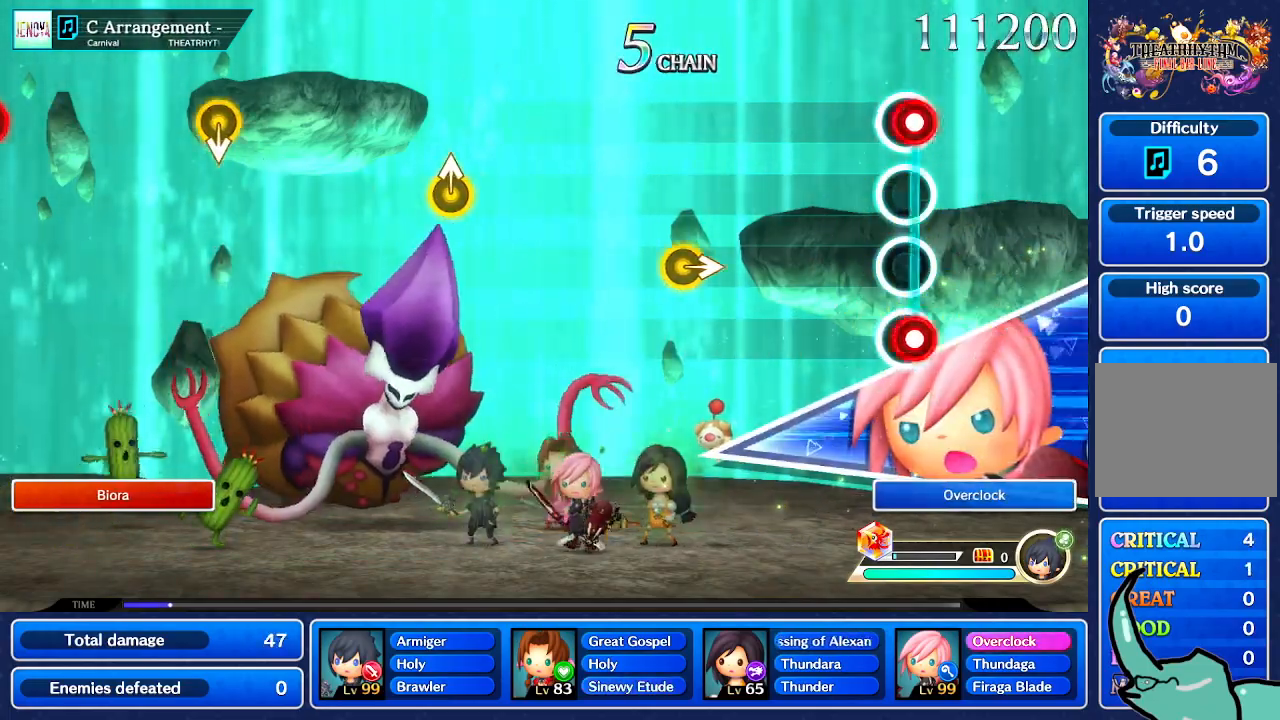
{"buttons": [], "left_stick": "center", "right_stick": "center", "events": []}
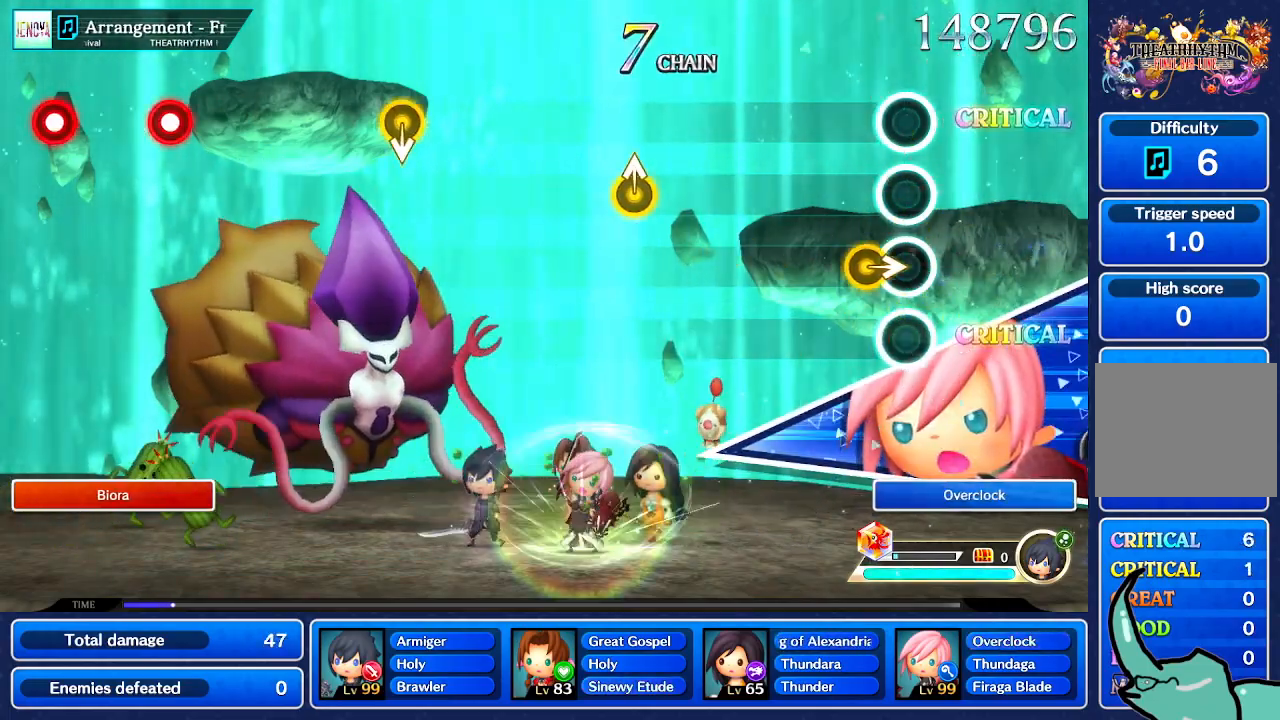
{"buttons": [], "left_stick": "center", "right_stick": "center", "events": [[133, "left_stick", "right"], [267, "left_stick", "center"]]}
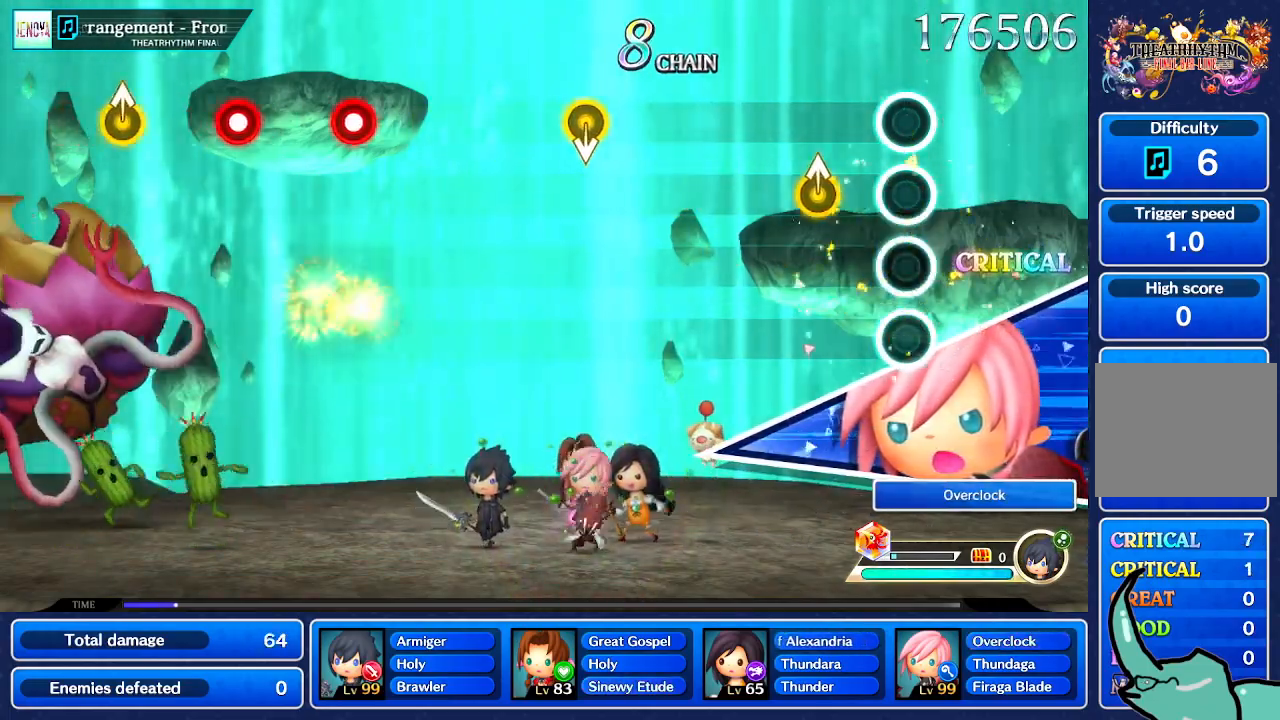
{"buttons": [], "left_stick": "center", "right_stick": "center"}
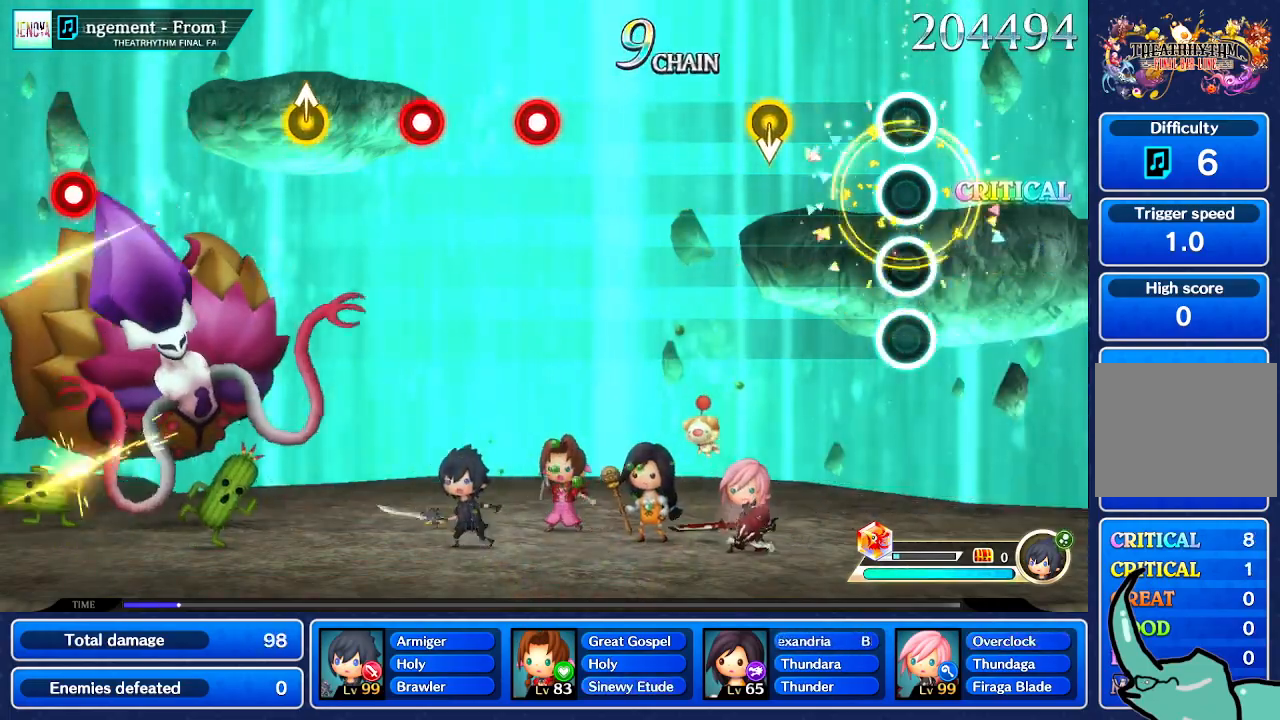
{"buttons": [], "left_stick": "center", "right_stick": "center", "events": [[367, "left_stick", "down"], [467, "left_stick", "center"]]}
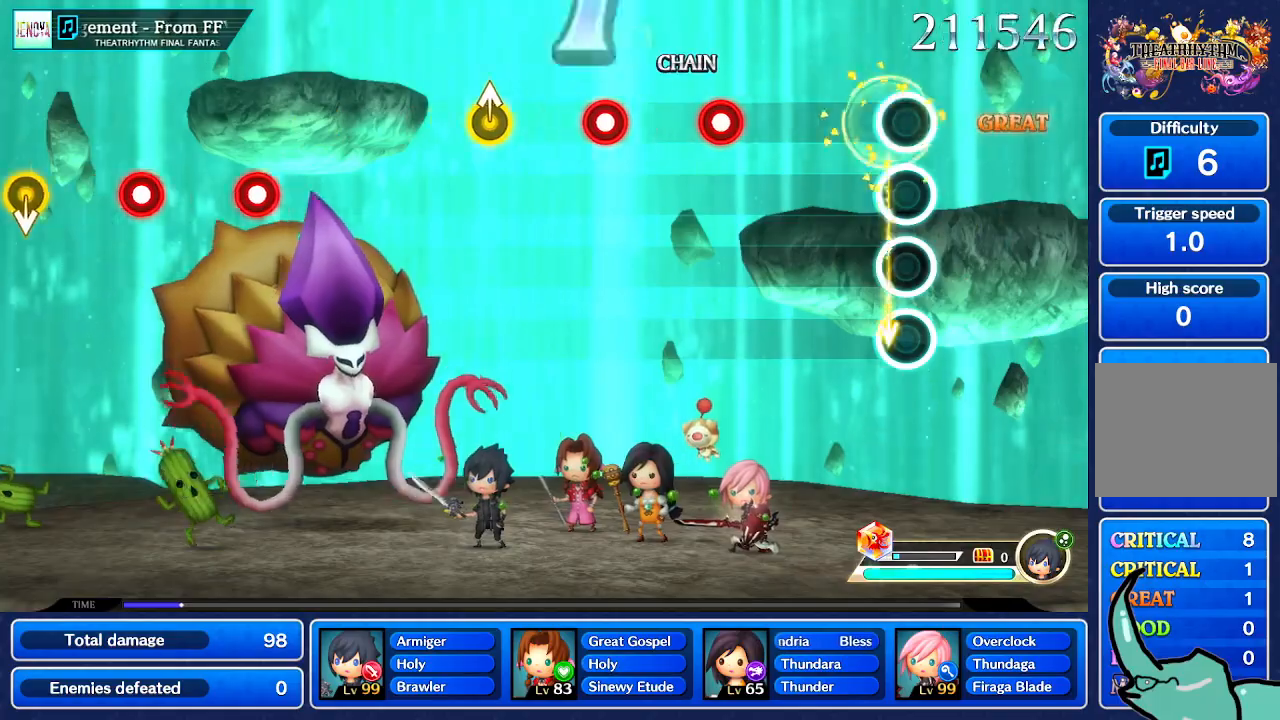
{"buttons": [], "left_stick": "center", "right_stick": "center", "events": []}
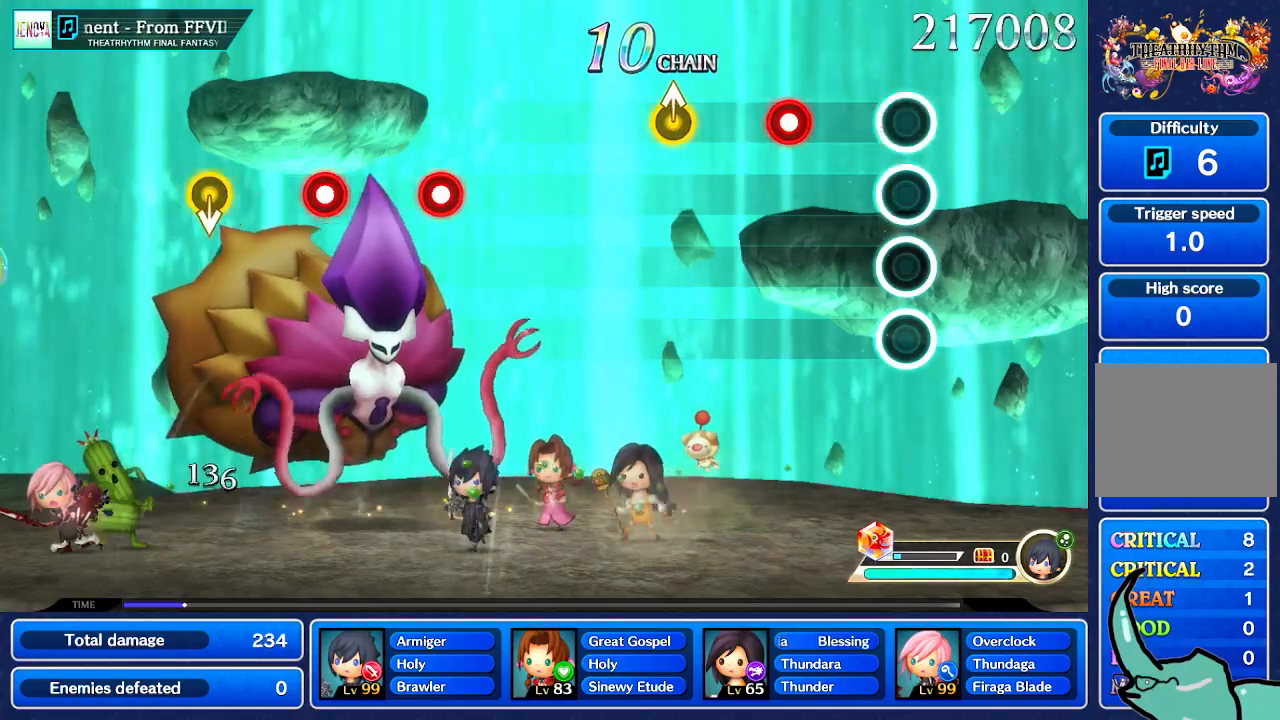
{"buttons": [], "left_stick": "center", "right_stick": "center", "events": []}
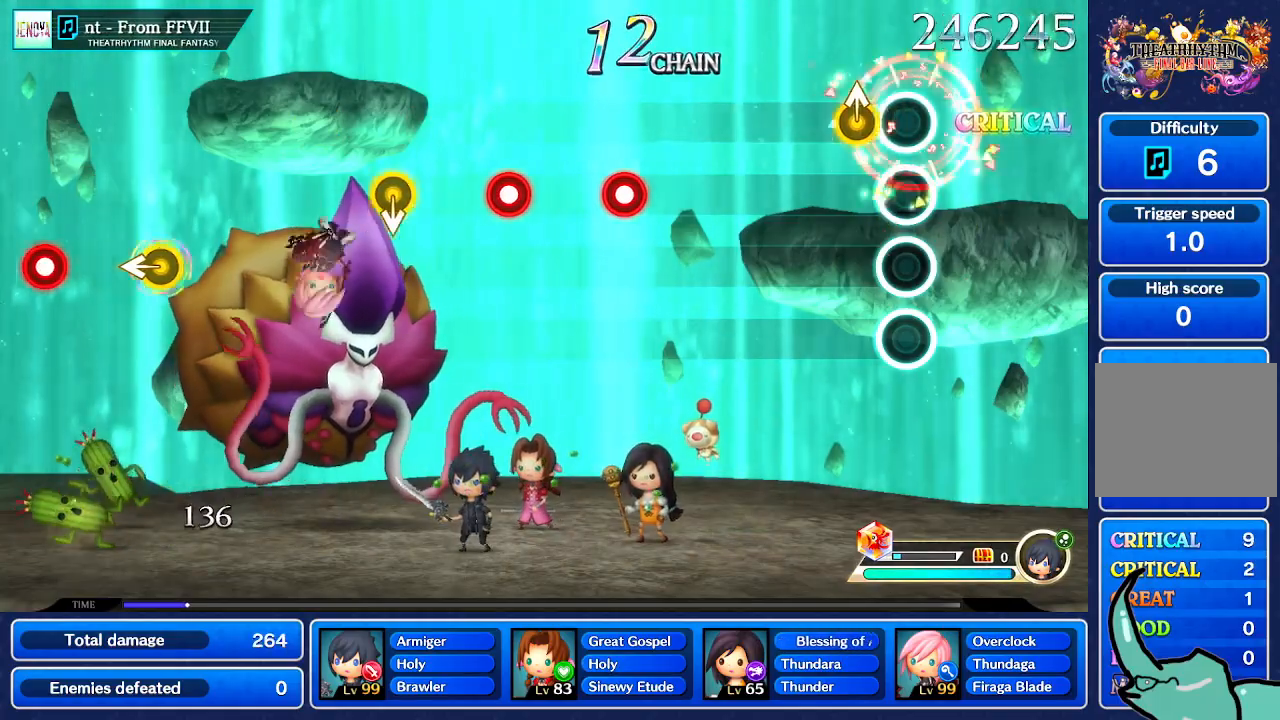
{"buttons": [], "left_stick": "center", "right_stick": "center", "events": []}
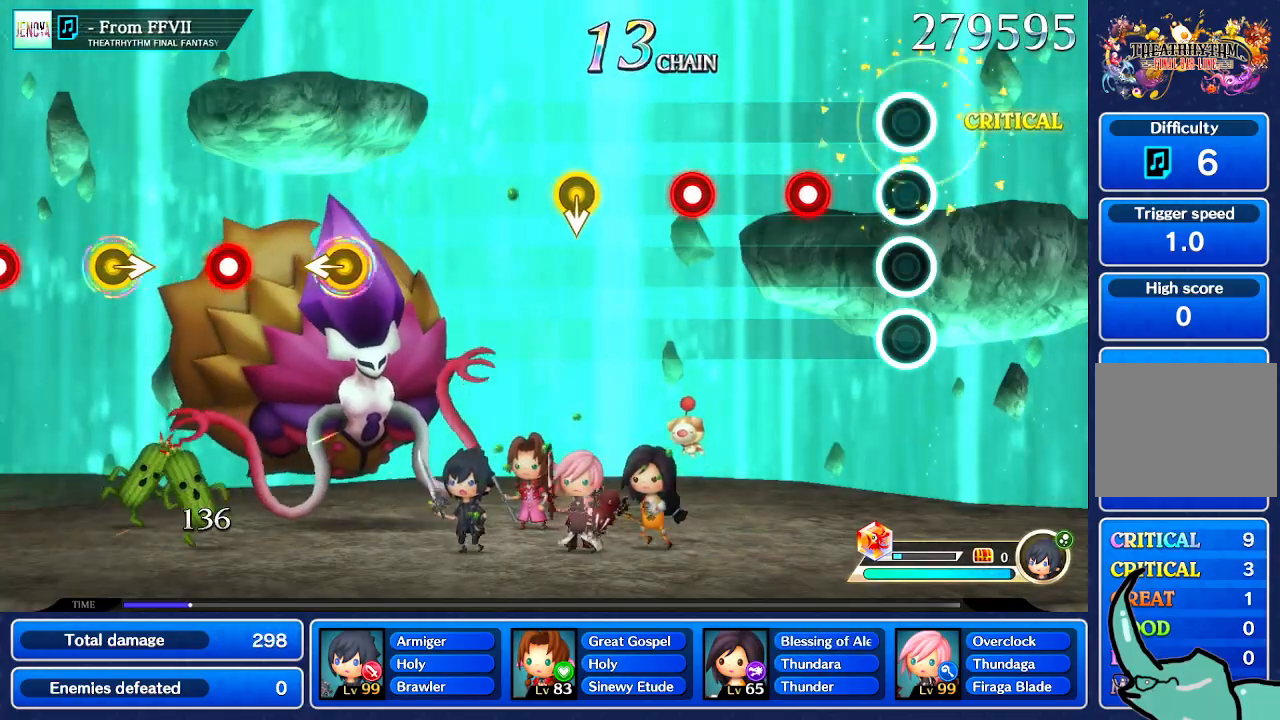
{"buttons": [], "left_stick": "center", "right_stick": "center", "events": []}
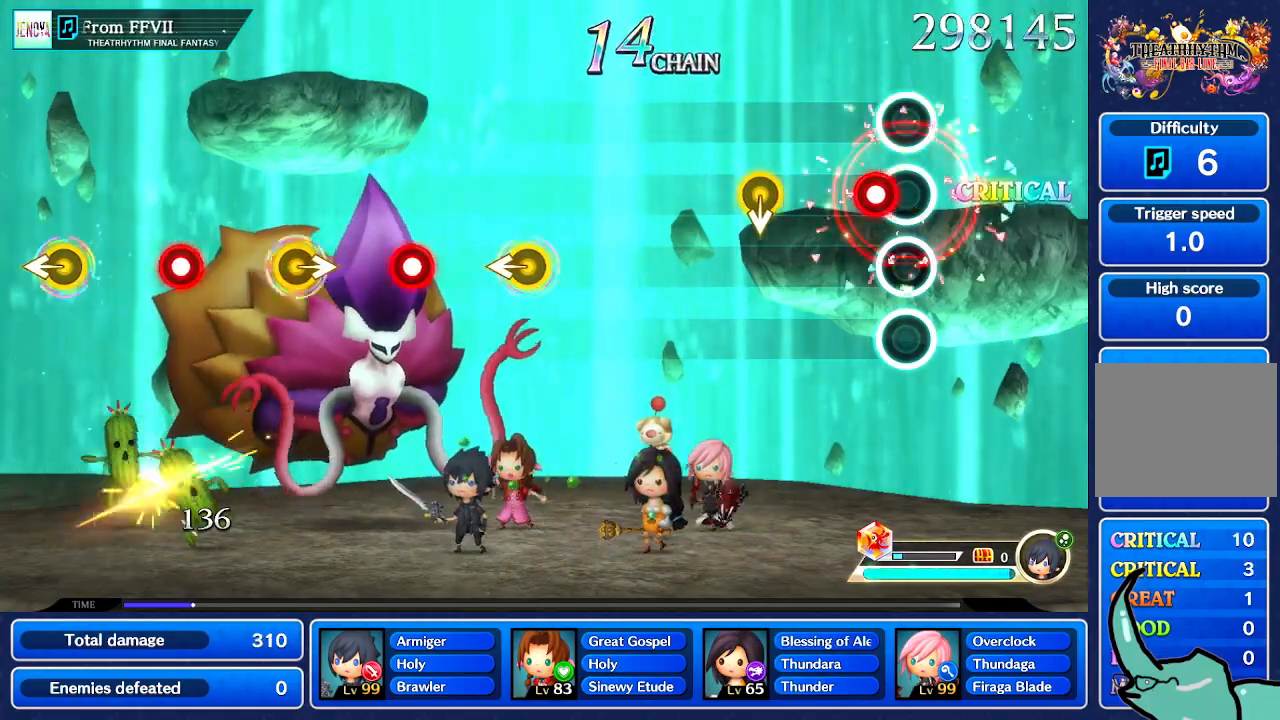
{"buttons": [], "left_stick": "center", "right_stick": "center", "events": []}
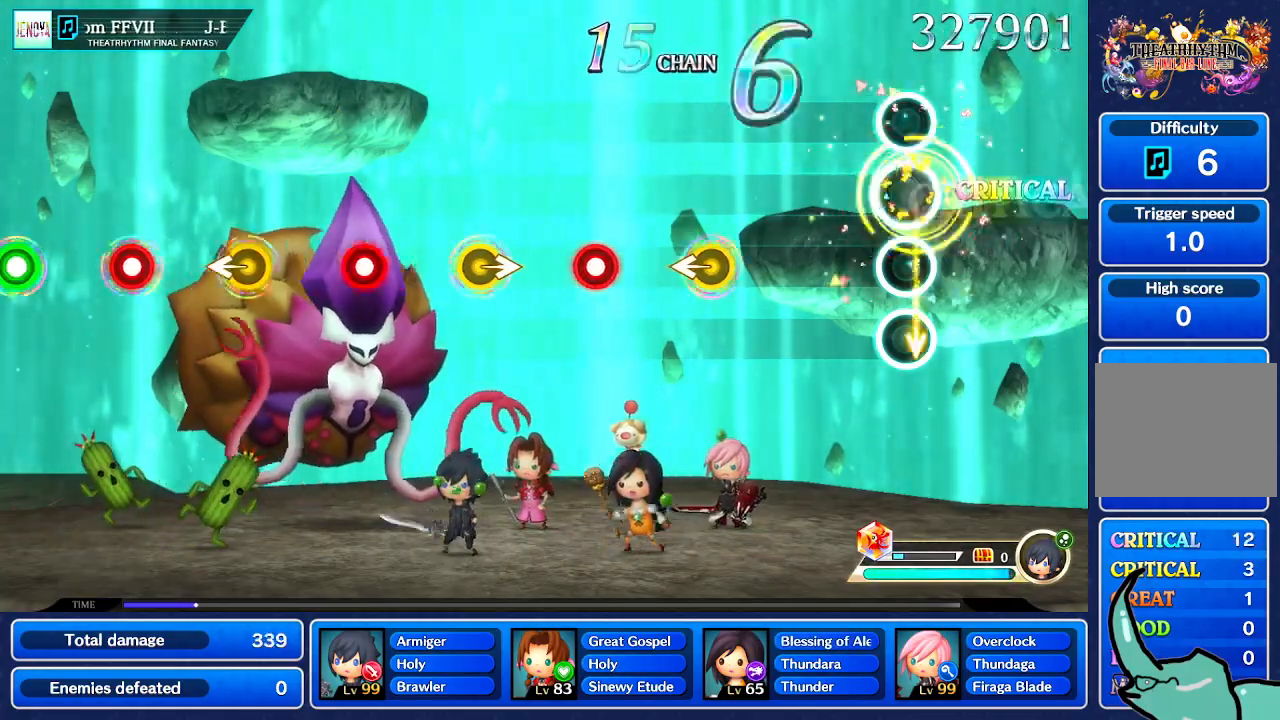
{"buttons": [], "left_stick": "center", "right_stick": "center", "events": []}
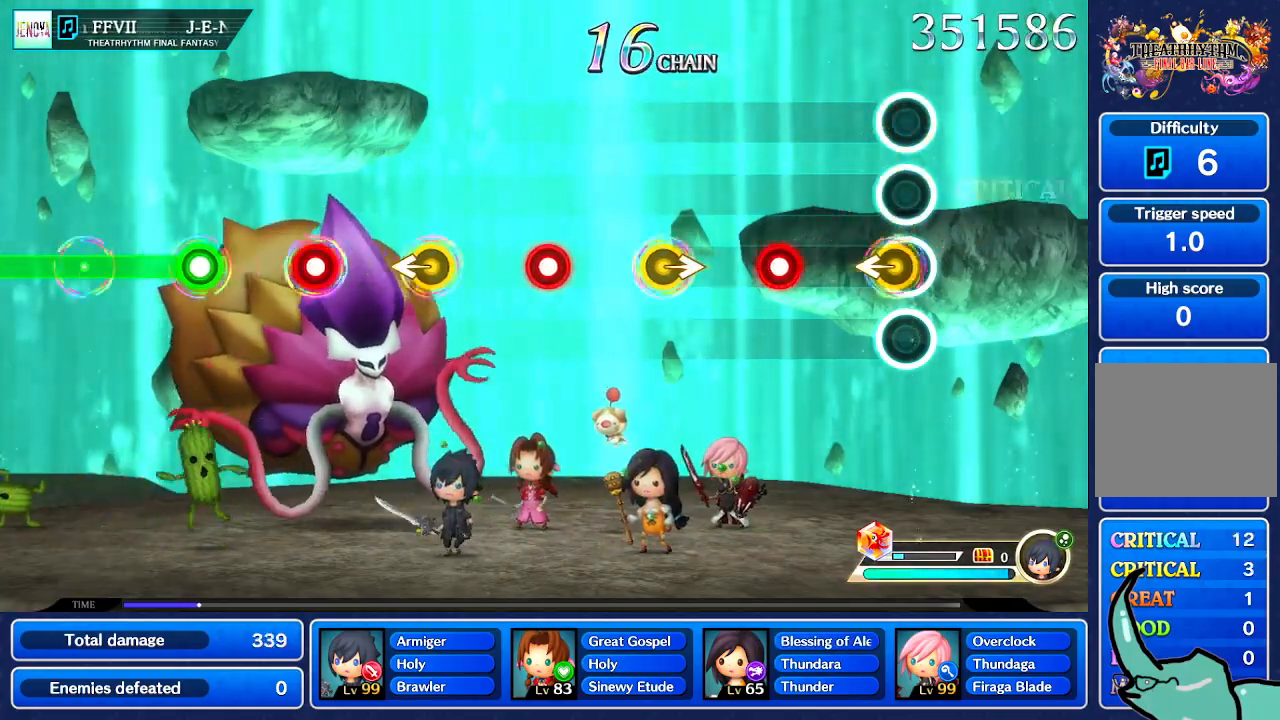
{"buttons": [], "left_stick": "center", "right_stick": "center", "events": [[67, "right_stick", "left"], [201, "right_stick", "center"]]}